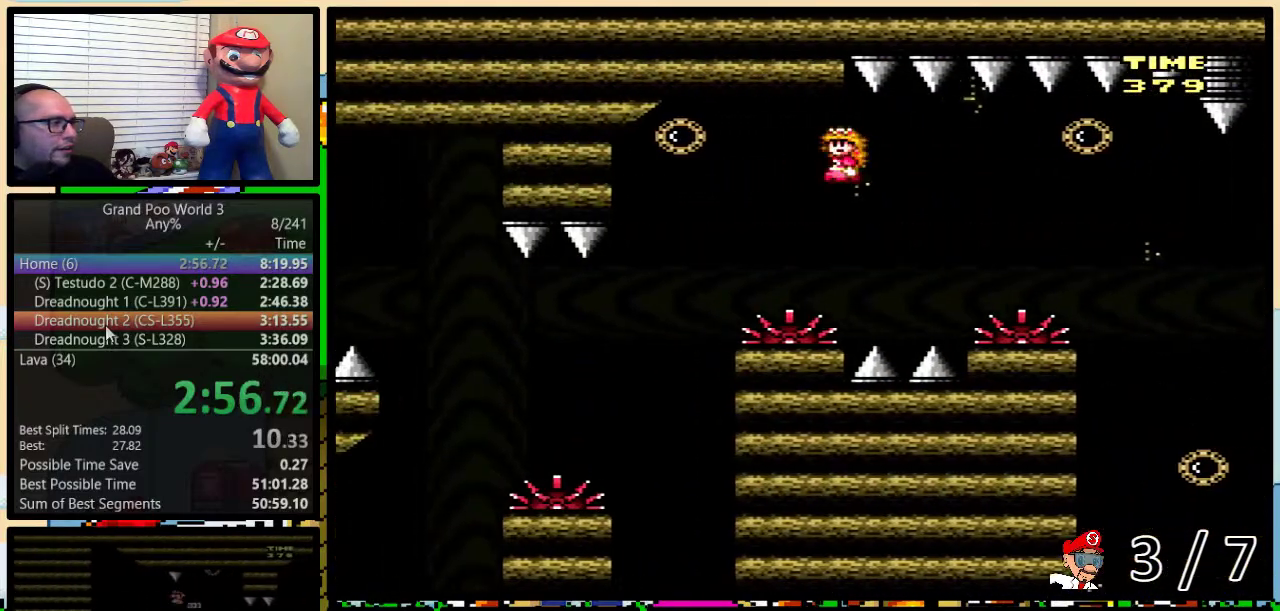
Gameplay with a controller (Nintendo layout); each line is a JSON object with the inputs held at the frame after it. "events" lists button and stick changes between this image and that frame as [ms after this image, input, new state], when the widget could be followed in between. Not read: L3 R3.
{"buttons": ["B", "Y", "DPAD_LEFT"], "events": [[183, "A", "up"], [433, "B", "down"]]}
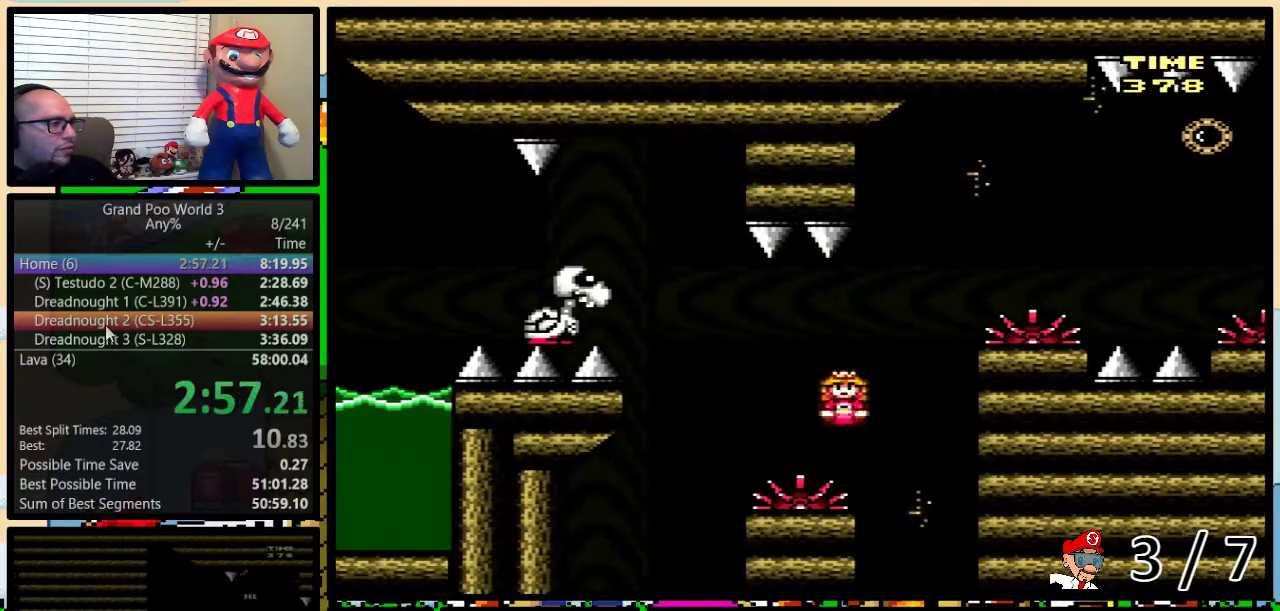
{"buttons": ["Y", "DPAD_LEFT"], "events": [[50, "DPAD_LEFT", "up"], [83, "DPAD_RIGHT", "down"], [184, "DPAD_LEFT", "down"], [184, "DPAD_RIGHT", "up"], [300, "B", "up"]]}
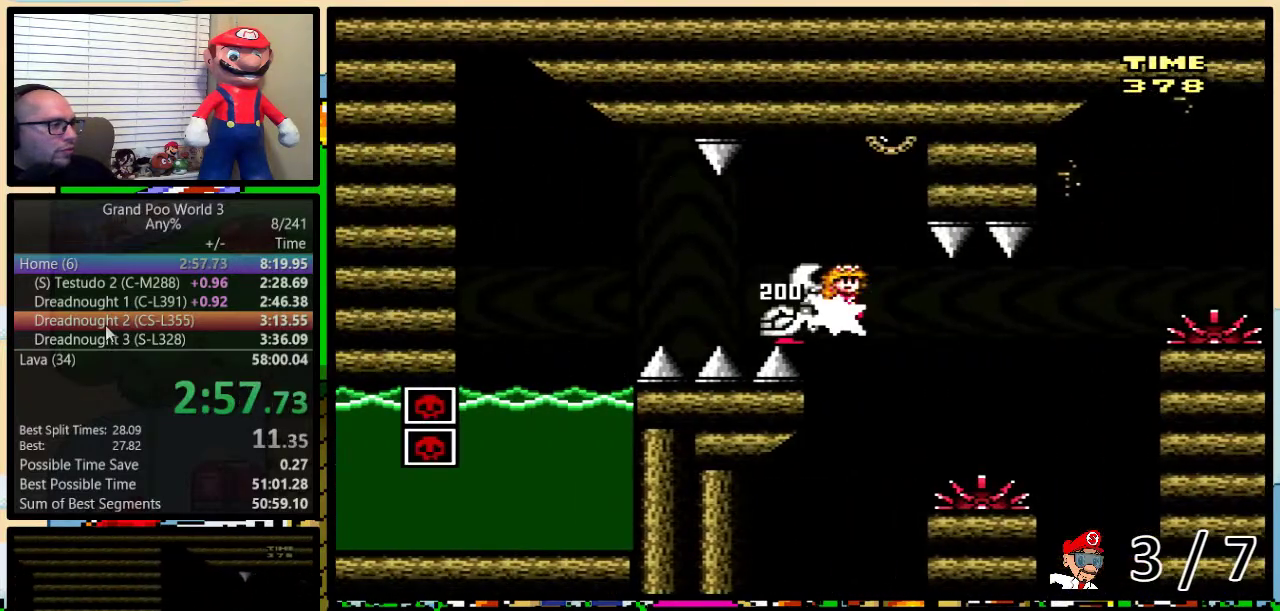
{"buttons": ["DPAD_LEFT"], "events": [[83, "B", "down"], [400, "B", "up"], [433, "Y", "up"]]}
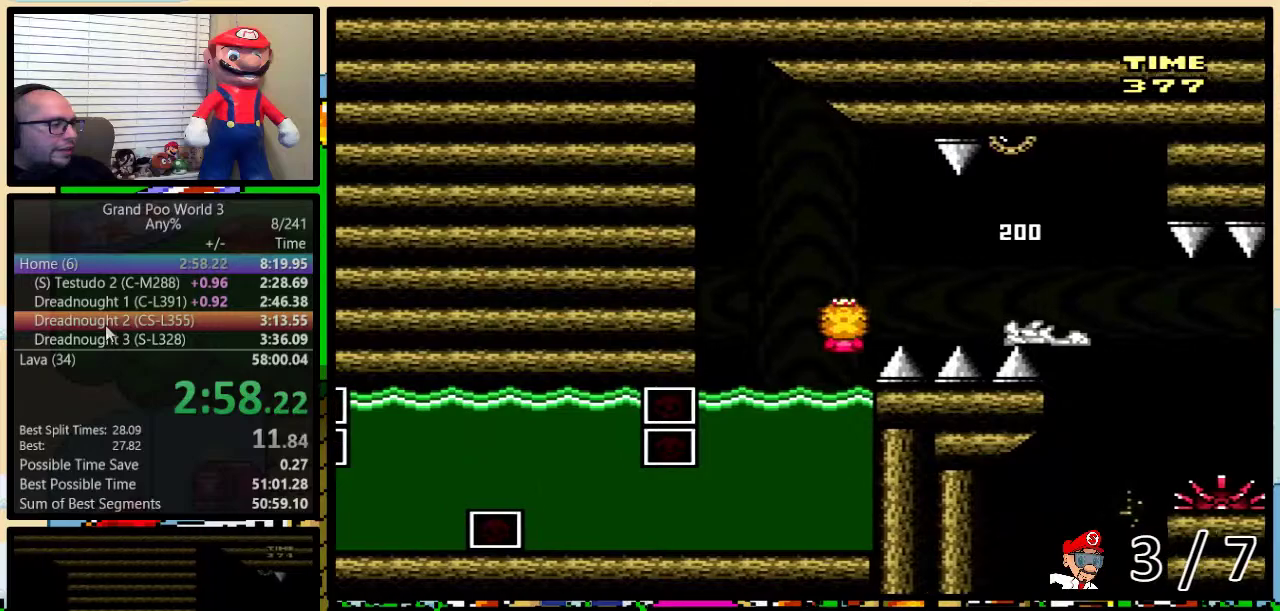
{"buttons": ["Y", "DPAD_DOWN", "DPAD_RIGHT"], "events": [[17, "DPAD_DOWN", "down"], [17, "DPAD_LEFT", "up"], [17, "Y", "down"], [501, "DPAD_RIGHT", "down"]]}
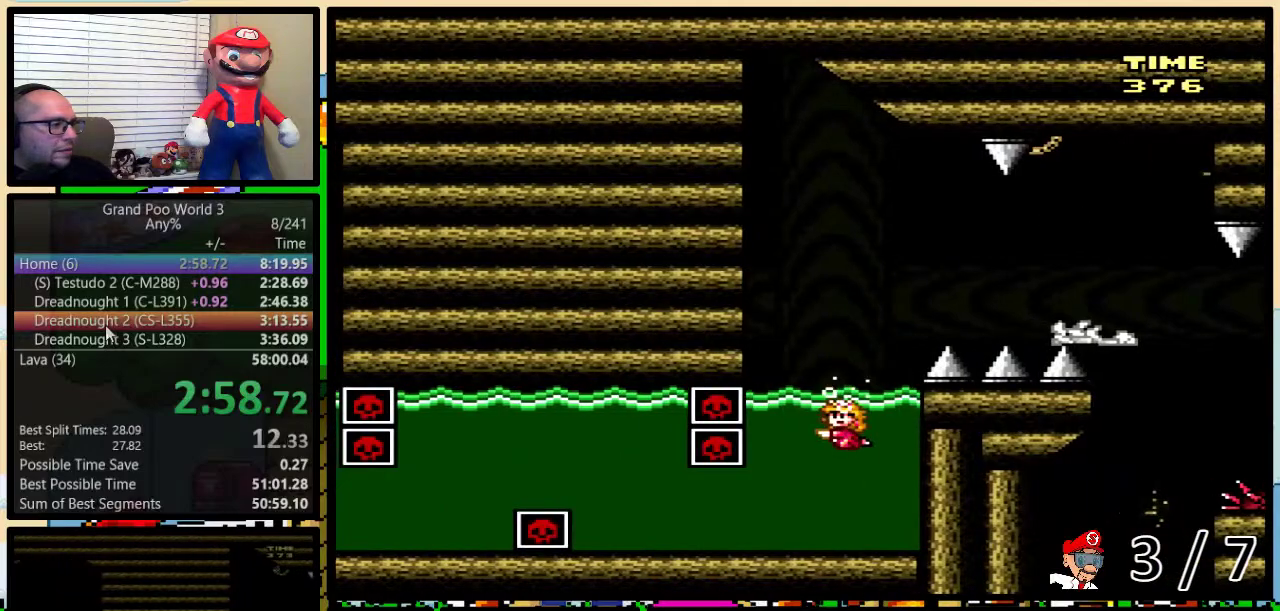
{"buttons": ["B", "Y", "DPAD_DOWN", "DPAD_RIGHT"], "events": [[483, "B", "down"]]}
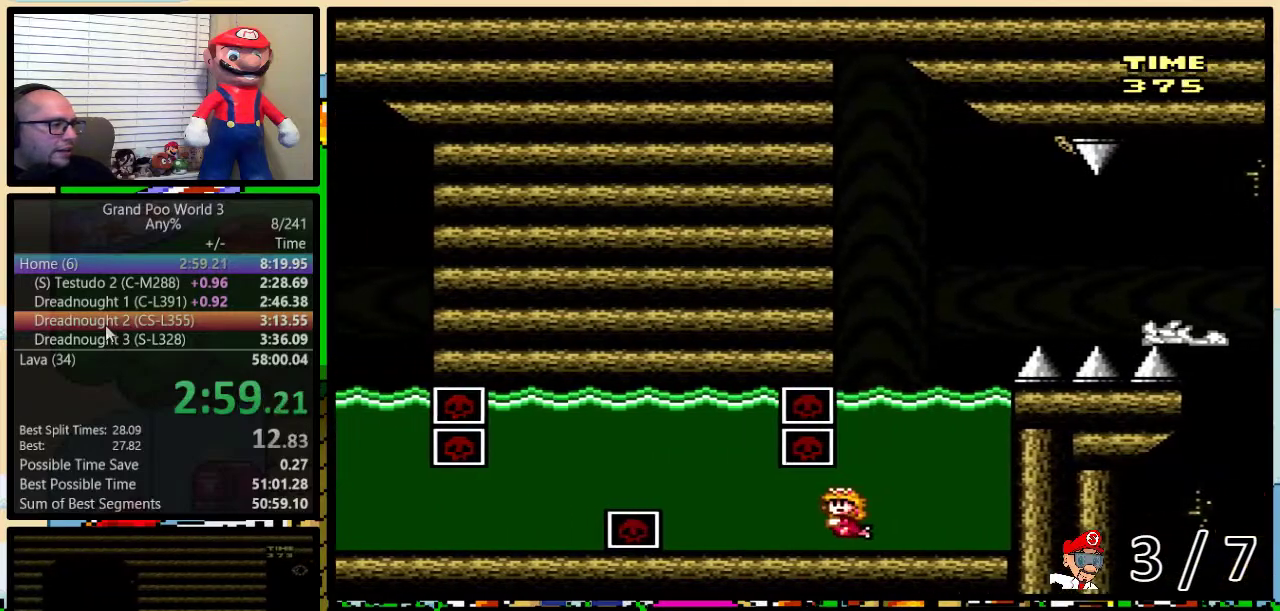
{"buttons": ["B", "Y", "DPAD_DOWN", "DPAD_RIGHT"], "events": [[100, "B", "up"], [217, "B", "down"], [334, "B", "up"], [400, "B", "down"]]}
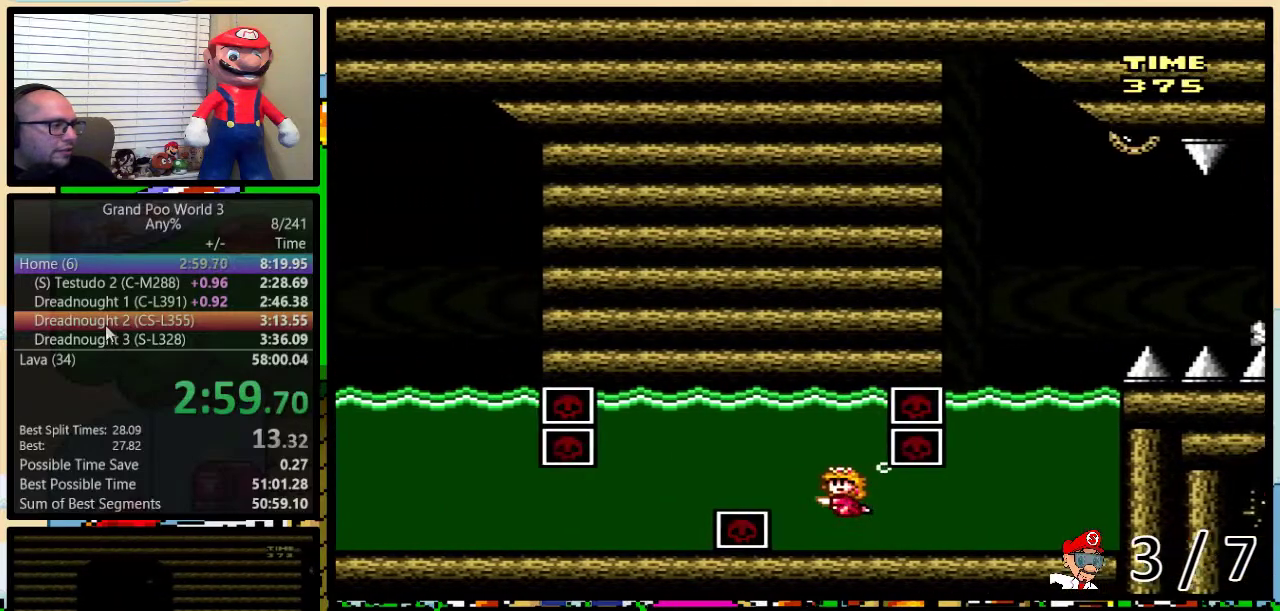
{"buttons": ["Y", "DPAD_DOWN", "DPAD_RIGHT"], "events": [[16, "B", "up"], [116, "B", "down"], [216, "B", "up"], [283, "B", "down"], [383, "B", "up"]]}
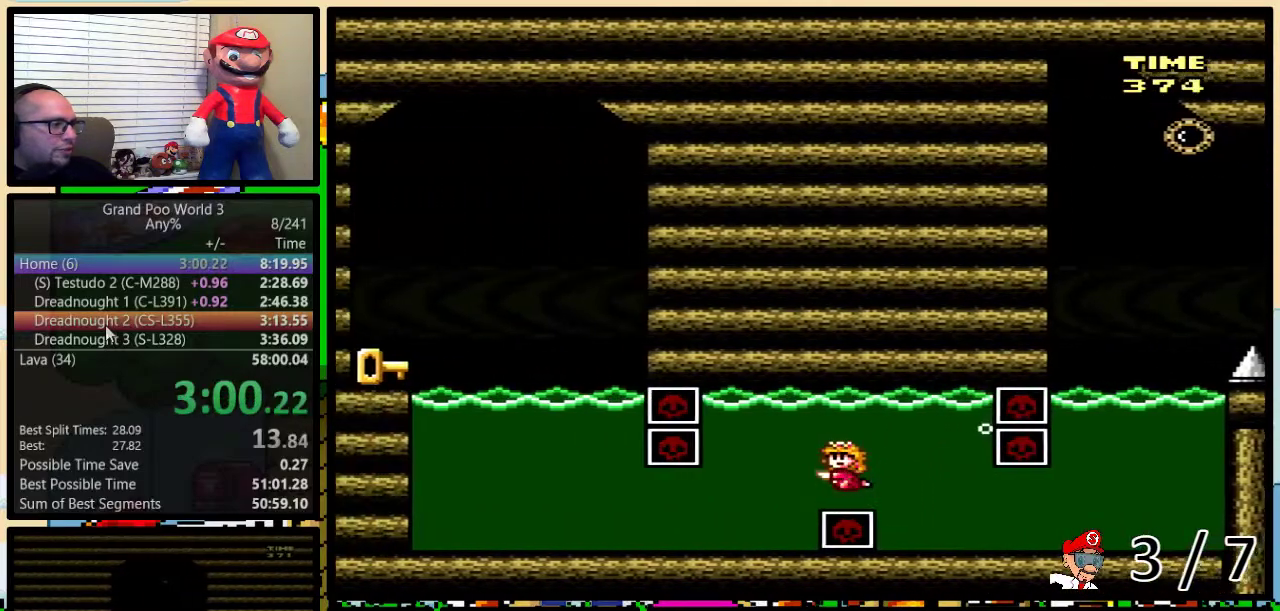
{"buttons": ["Y", "DPAD_DOWN", "DPAD_RIGHT"], "events": []}
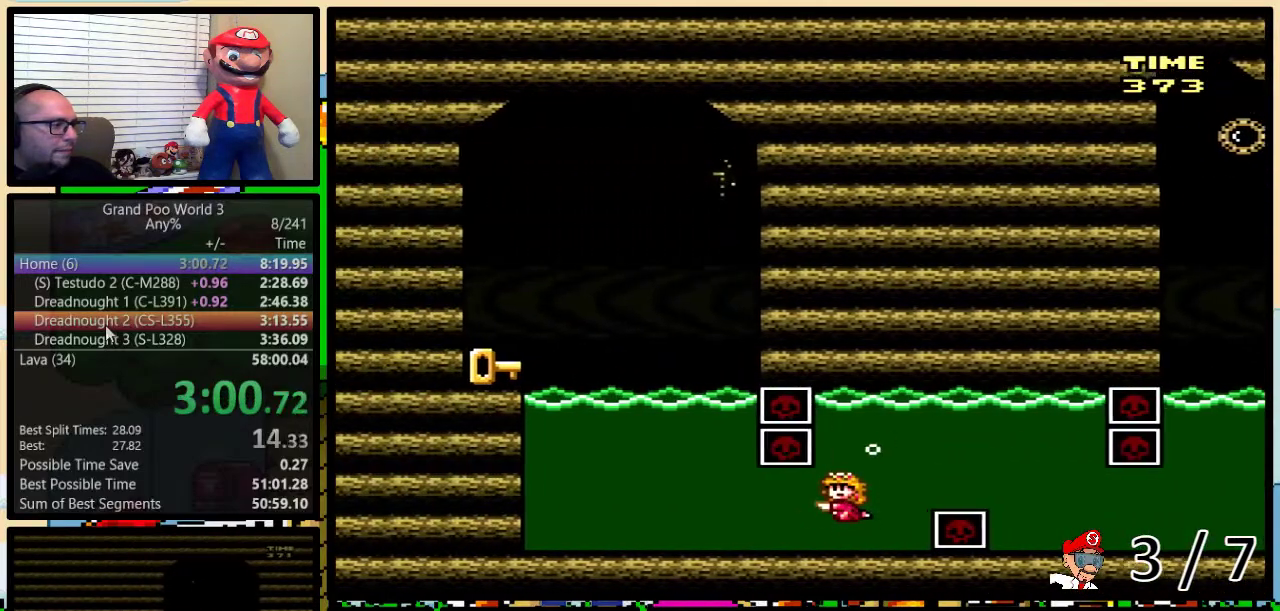
{"buttons": ["Y", "DPAD_UP", "DPAD_RIGHT"], "events": [[133, "B", "down"], [250, "B", "up"], [350, "DPAD_DOWN", "up"], [433, "DPAD_UP", "down"]]}
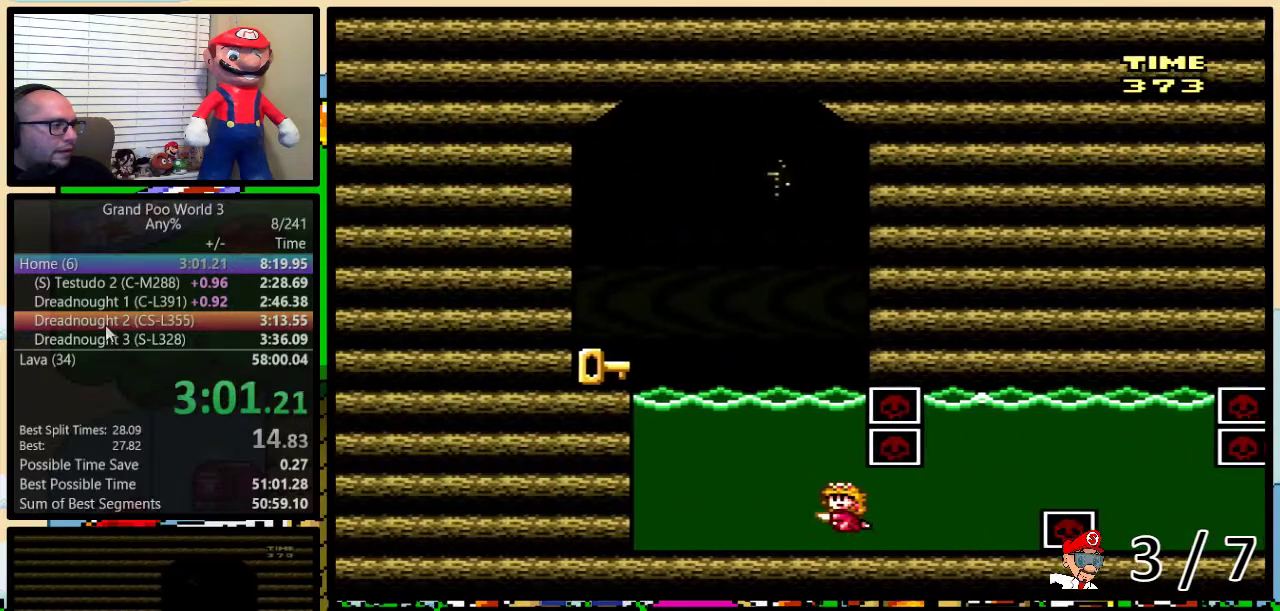
{"buttons": ["Y", "DPAD_LEFT"], "events": [[17, "B", "down"], [134, "B", "up"], [200, "B", "down"], [250, "B", "up"], [317, "B", "down"], [384, "DPAD_RIGHT", "up"], [417, "DPAD_LEFT", "down"], [417, "DPAD_UP", "up"], [451, "B", "up"]]}
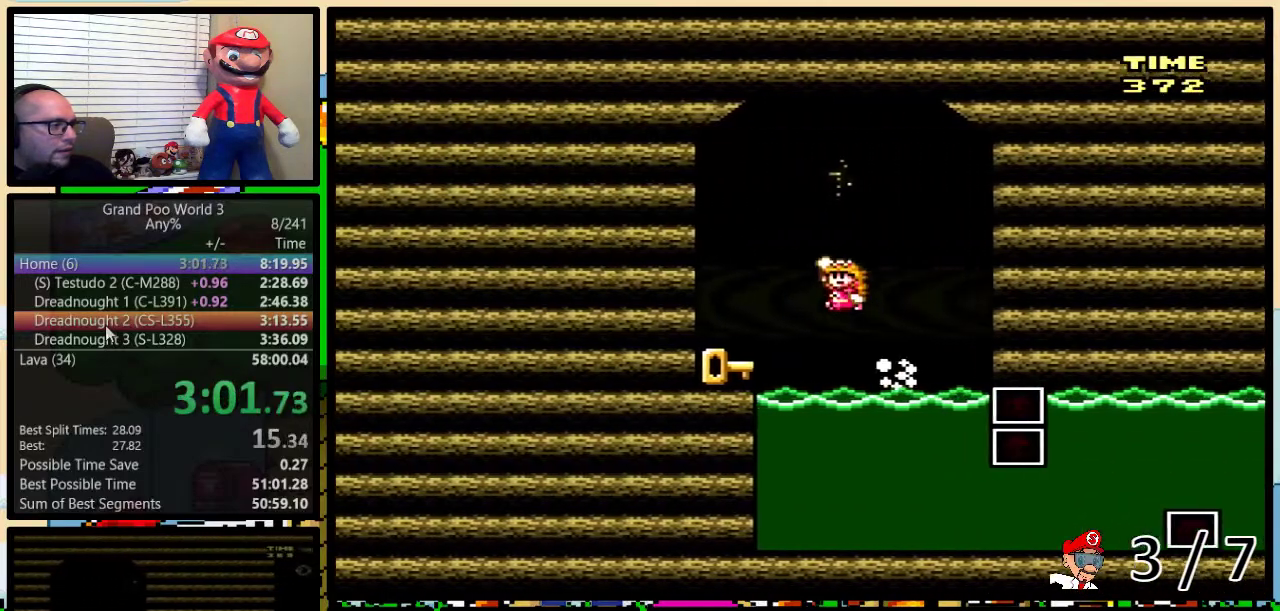
{"buttons": ["Y", "DPAD_RIGHT"], "events": [[200, "DPAD_LEFT", "up"], [200, "DPAD_RIGHT", "down"]]}
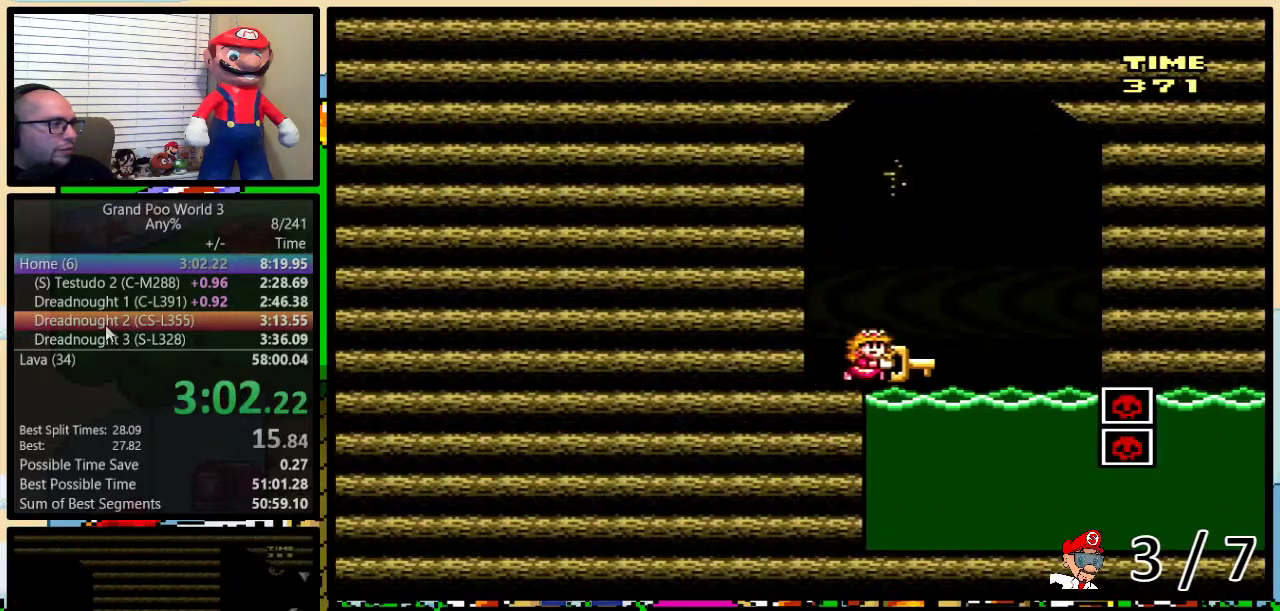
{"buttons": ["Y", "DPAD_DOWN", "DPAD_LEFT"], "events": [[67, "DPAD_RIGHT", "up"], [167, "DPAD_DOWN", "down"], [501, "DPAD_LEFT", "down"]]}
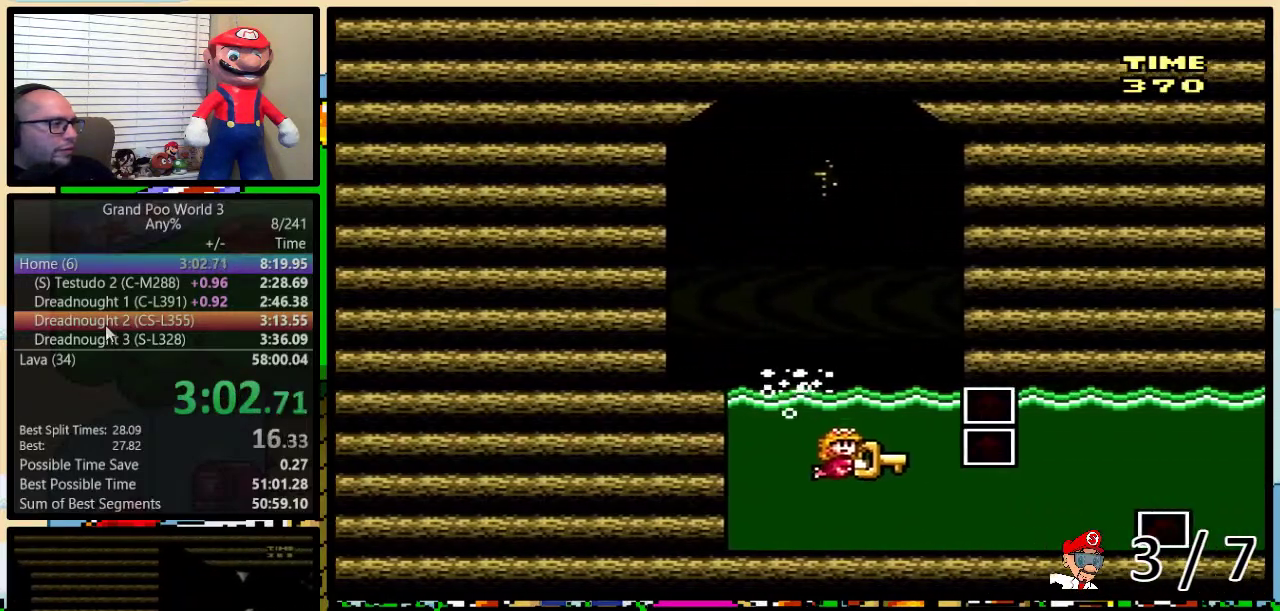
{"buttons": ["B", "Y", "DPAD_UP", "DPAD_LEFT"], "events": [[133, "DPAD_DOWN", "up"], [283, "DPAD_UP", "down"], [400, "Y", "up"], [467, "B", "down"], [467, "Y", "down"]]}
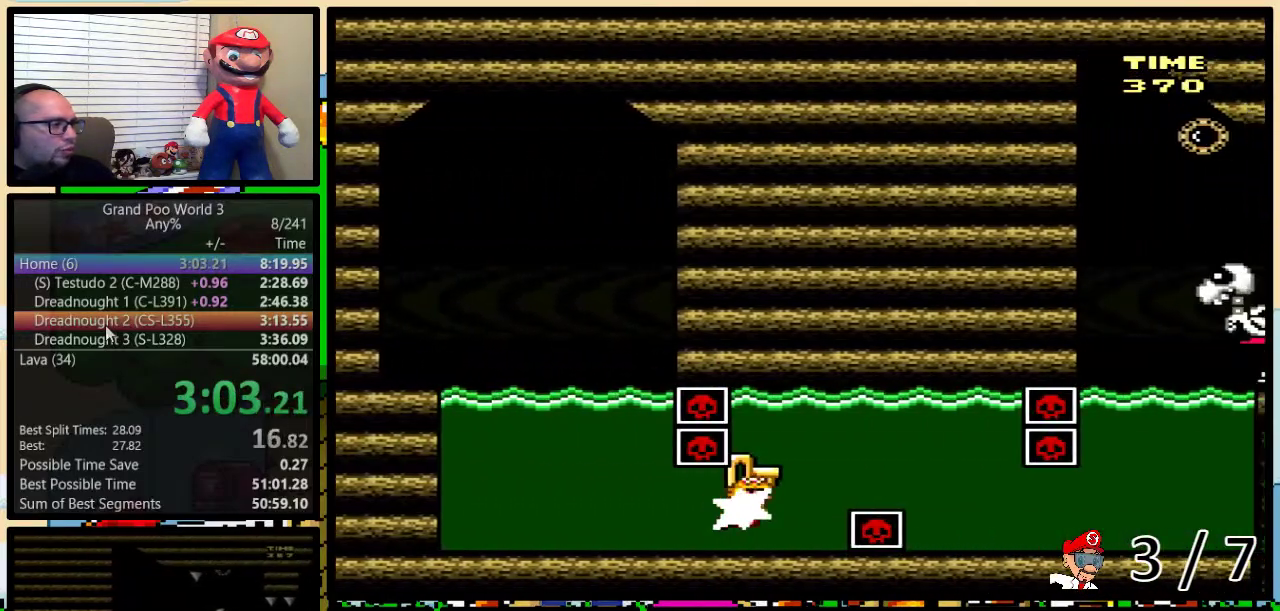
{"buttons": ["Y", "DPAD_LEFT"], "events": [[267, "DPAD_UP", "up"], [334, "B", "up"], [334, "DPAD_DOWN", "down"], [334, "DPAD_LEFT", "up"], [384, "DPAD_LEFT", "down"], [451, "DPAD_DOWN", "up"]]}
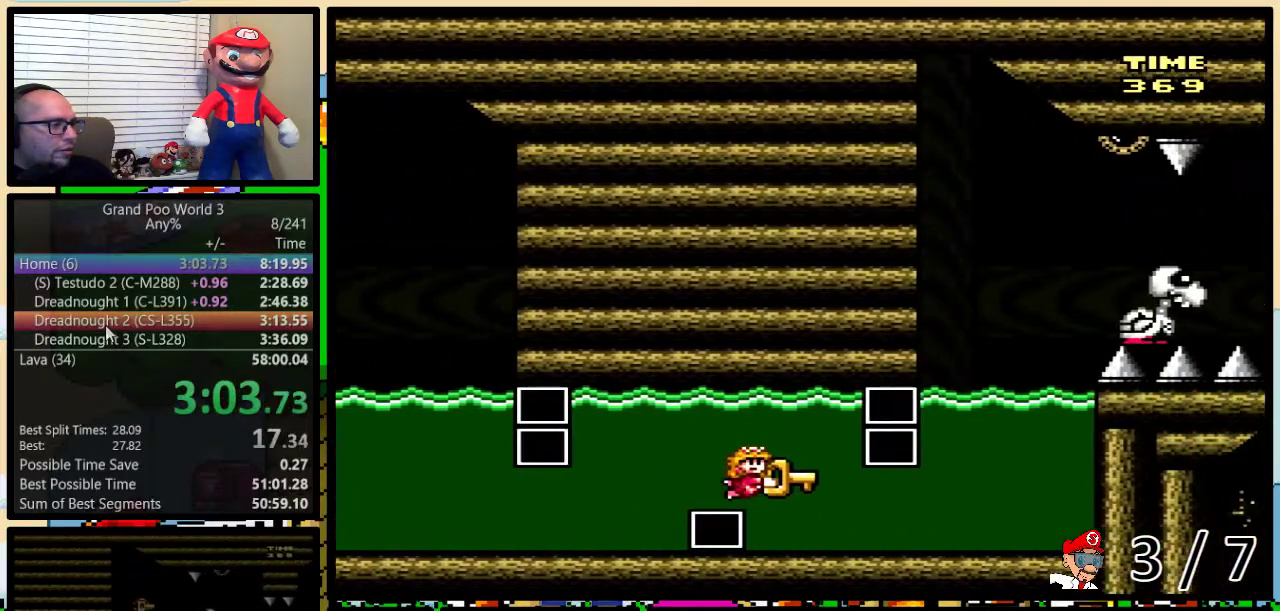
{"buttons": ["B", "Y", "DPAD_UP", "DPAD_LEFT"], "events": [[283, "DPAD_UP", "down"], [333, "Y", "up"], [400, "Y", "down"], [433, "B", "down"]]}
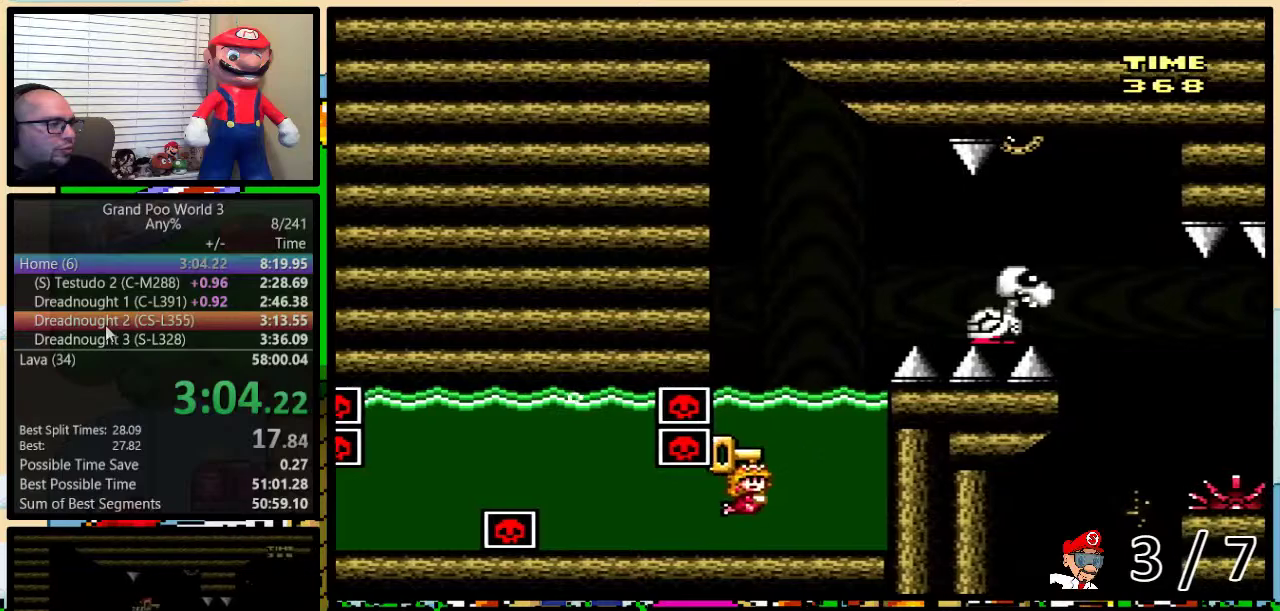
{"buttons": ["DPAD_UP", "DPAD_RIGHT"], "events": [[117, "DPAD_LEFT", "up"], [184, "DPAD_RIGHT", "down"], [367, "B", "up"], [367, "Y", "up"]]}
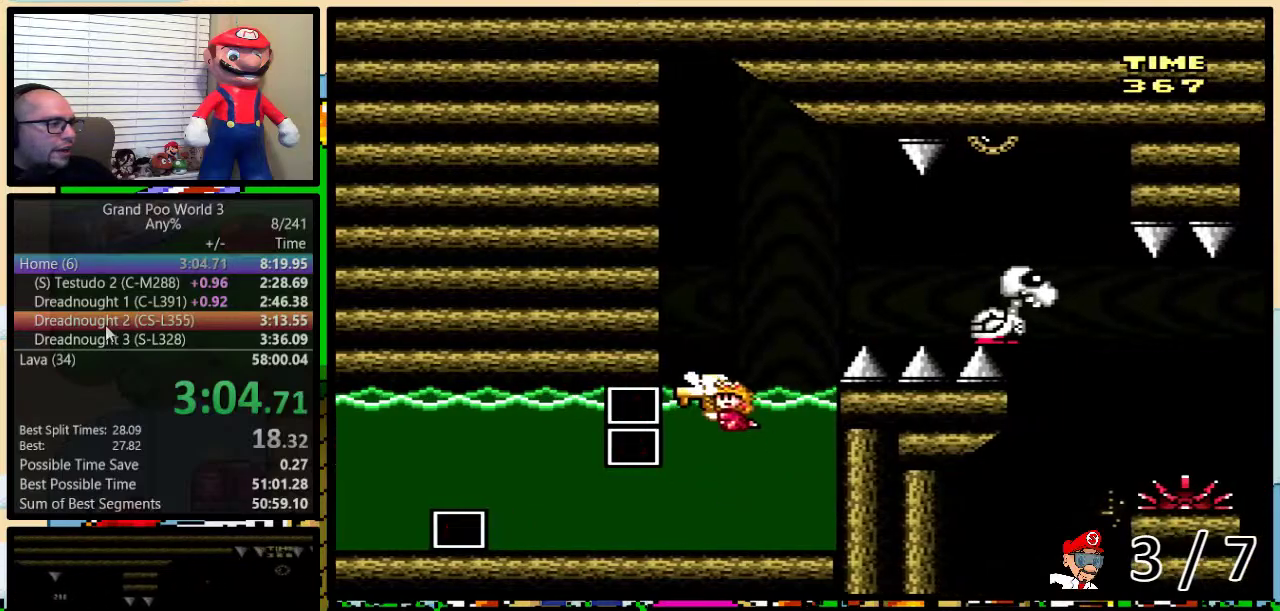
{"buttons": ["A", "X", "DPAD_UP", "DPAD_RIGHT"], "events": [[83, "A", "down"], [83, "X", "down"]]}
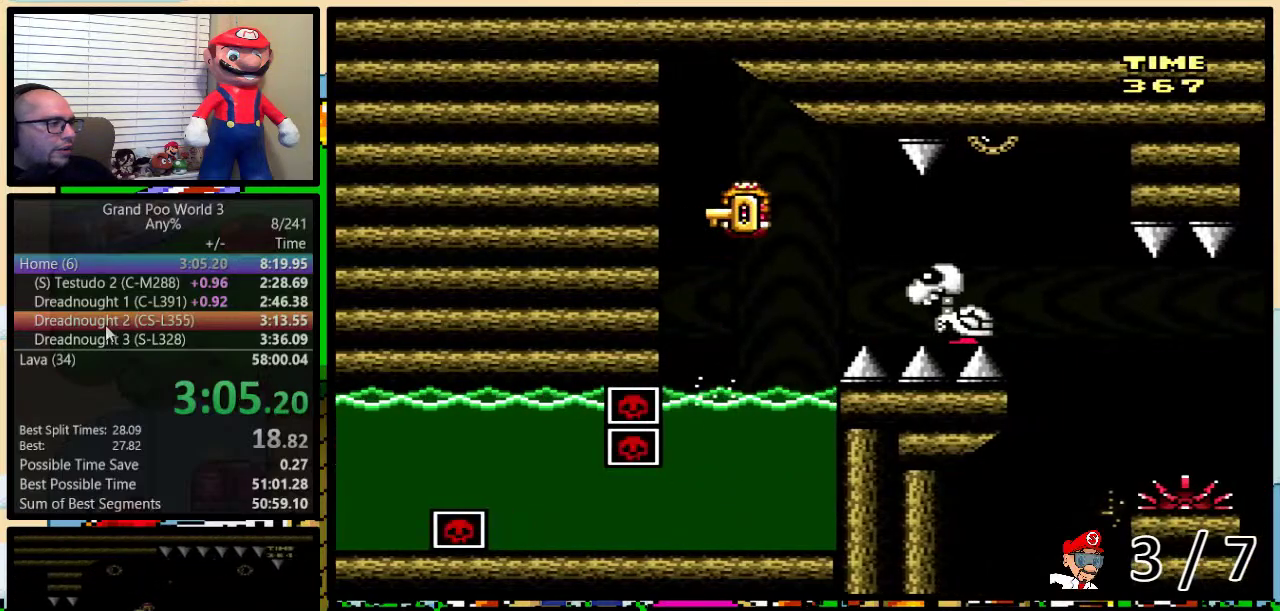
{"buttons": ["X", "DPAD_UP", "DPAD_RIGHT"], "events": [[117, "A", "up"]]}
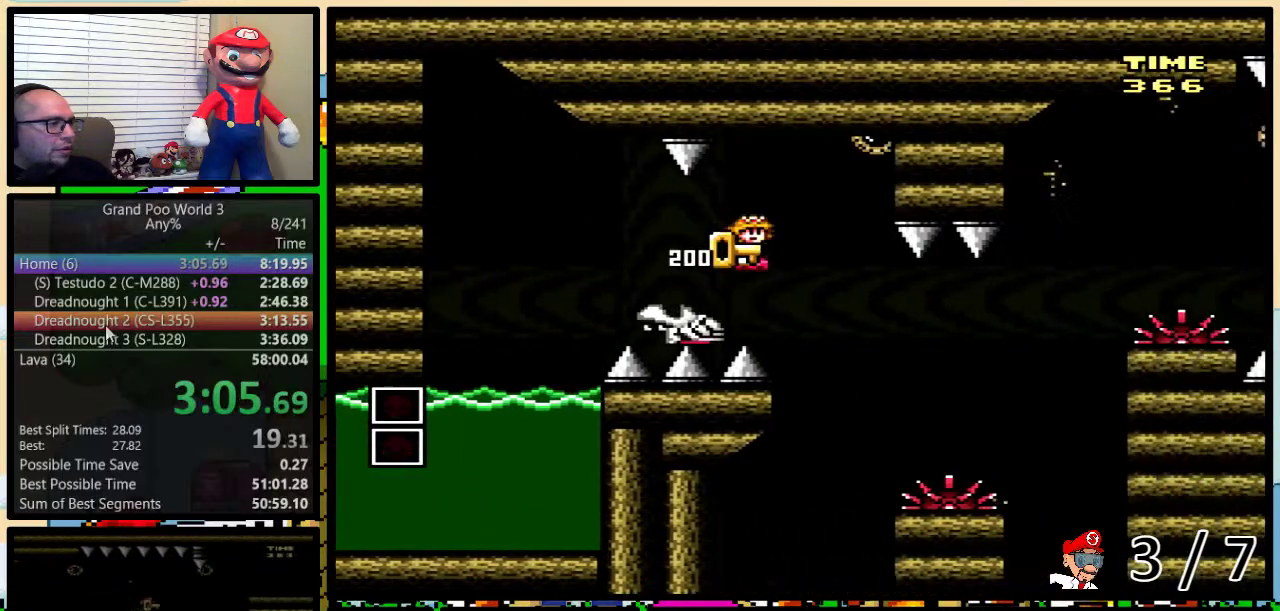
{"buttons": ["A", "X", "DPAD_UP", "DPAD_RIGHT"], "events": [[100, "A", "down"]]}
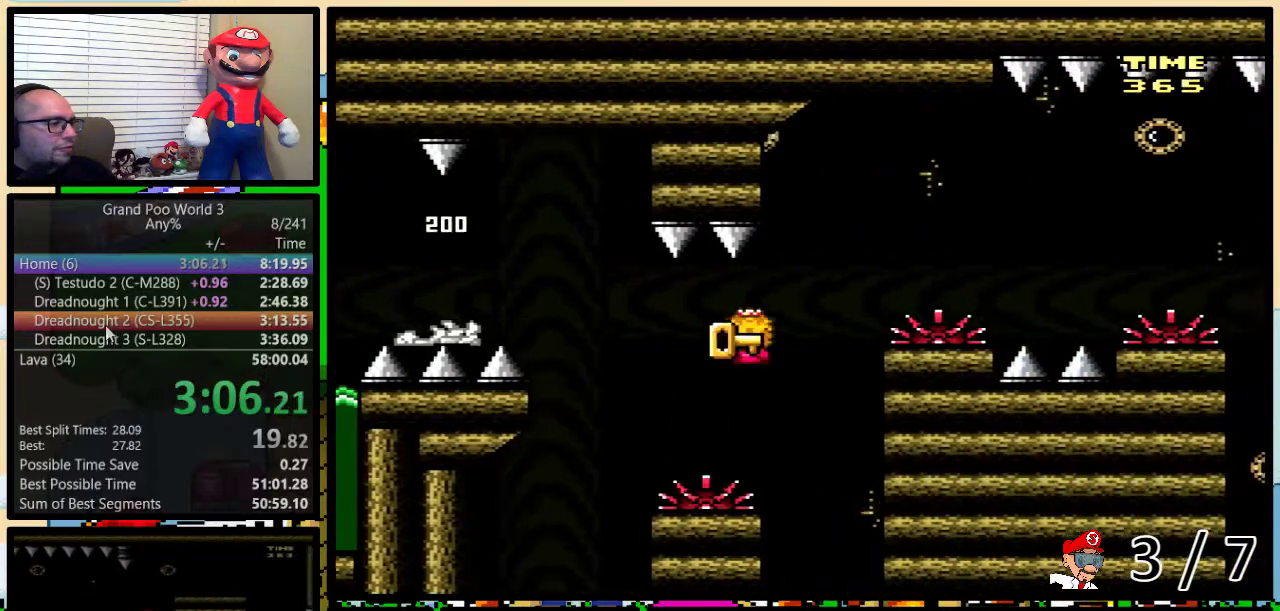
{"buttons": ["A", "X", "DPAD_UP", "DPAD_RIGHT"], "events": [[301, "A", "up"], [501, "A", "down"]]}
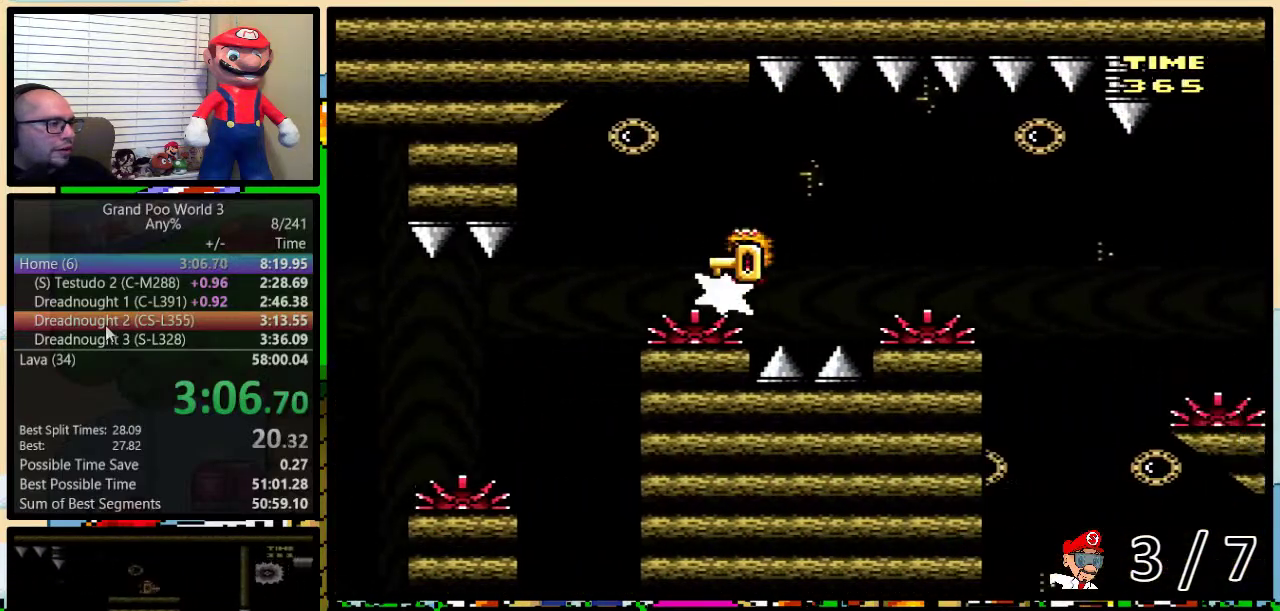
{"buttons": ["A", "X", "DPAD_UP", "DPAD_RIGHT"], "events": [[267, "A", "up"], [400, "A", "down"]]}
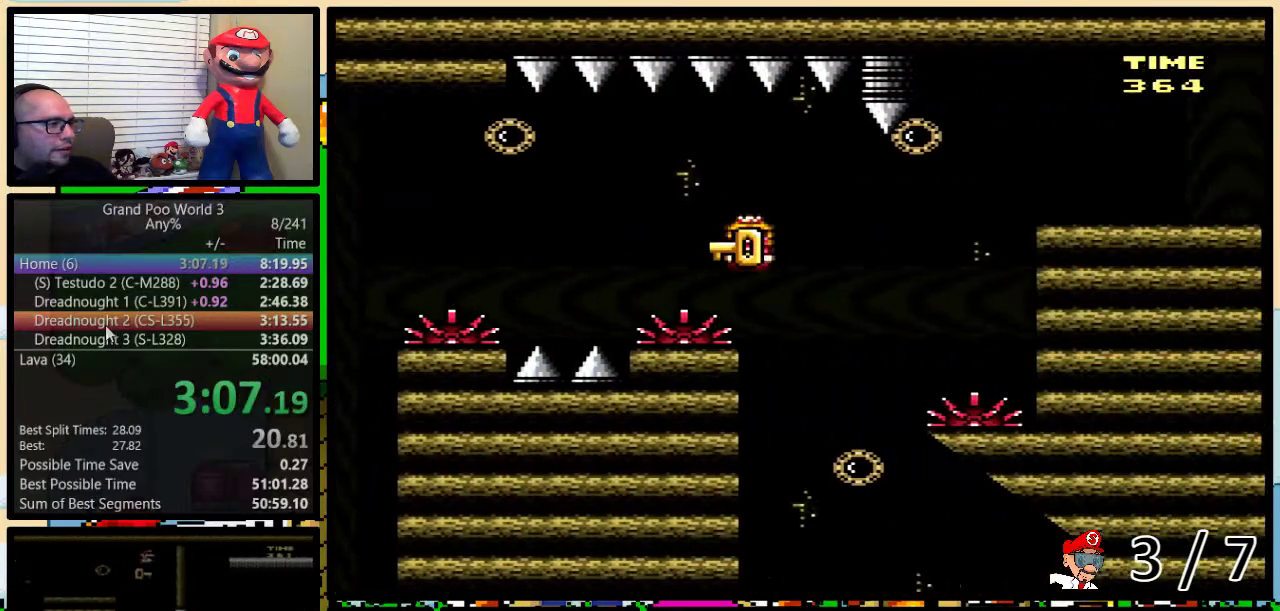
{"buttons": ["A", "X", "DPAD_UP", "DPAD_RIGHT"], "events": [[151, "A", "up"], [301, "A", "down"], [334, "DPAD_LEFT", "down"], [334, "DPAD_RIGHT", "up"], [434, "DPAD_LEFT", "up"], [468, "DPAD_RIGHT", "down"]]}
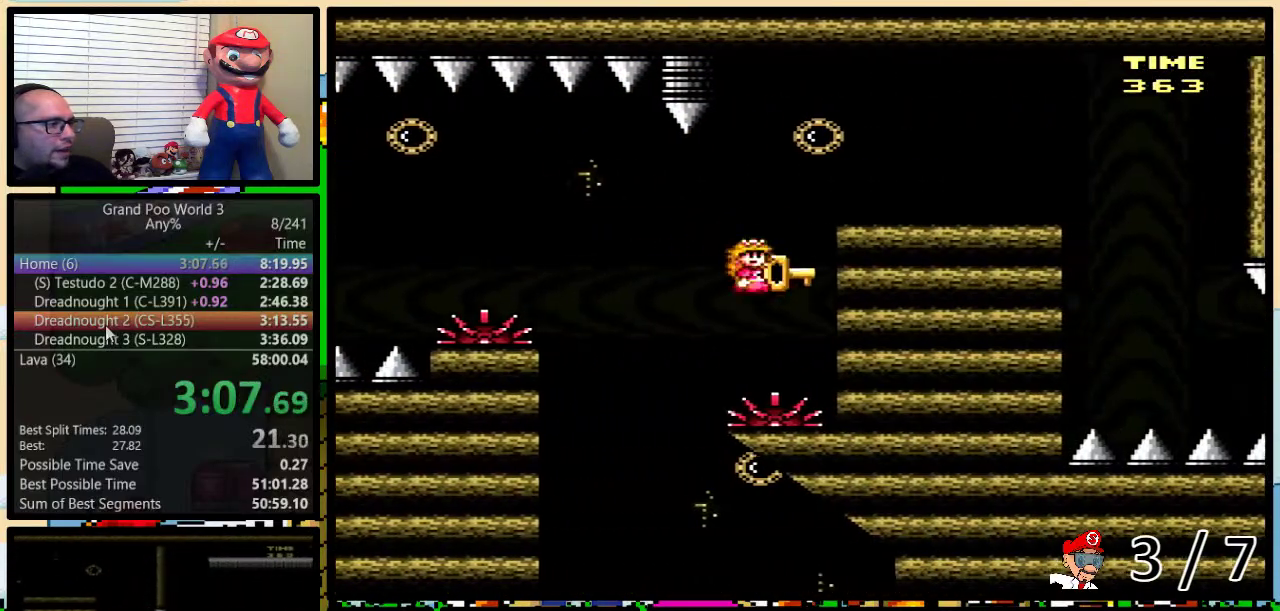
{"buttons": ["X", "DPAD_UP", "DPAD_RIGHT"], "events": [[83, "A", "up"]]}
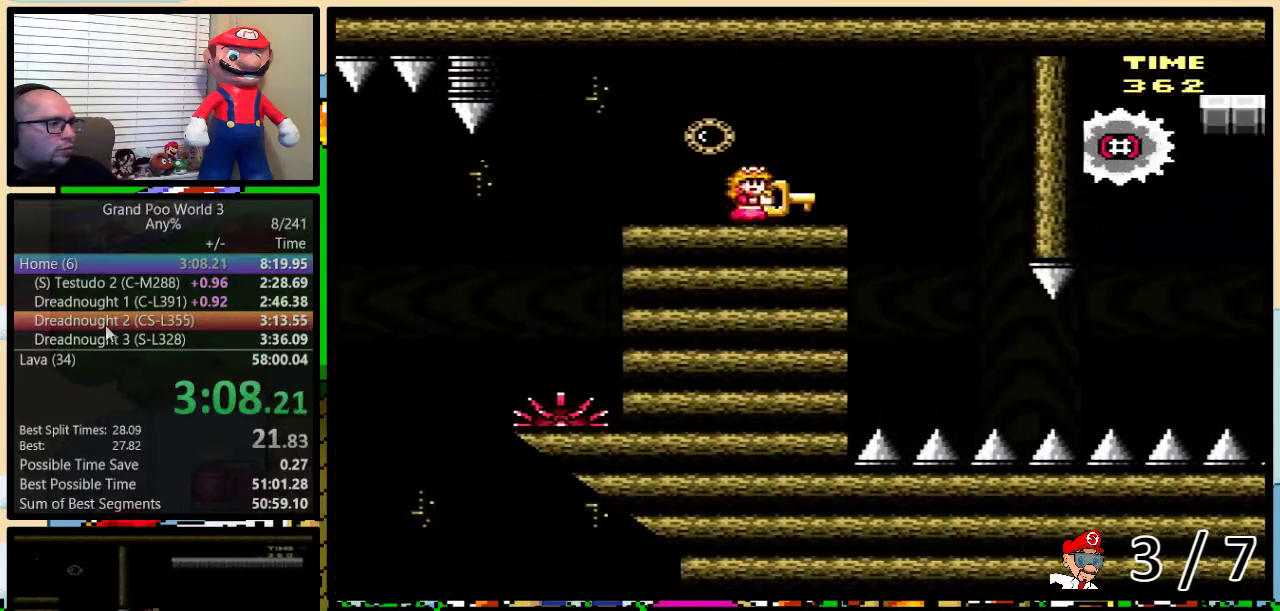
{"buttons": ["B", "DPAD_RIGHT"], "events": [[117, "X", "up"], [167, "B", "down"], [251, "DPAD_UP", "up"]]}
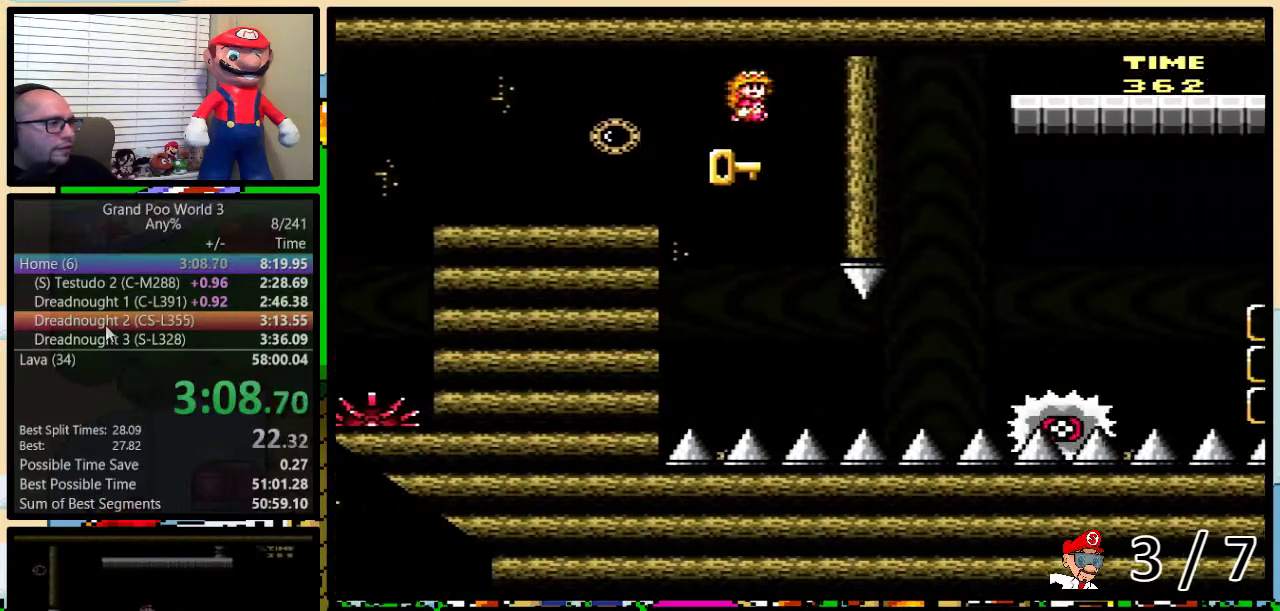
{"buttons": ["DPAD_RIGHT"], "events": [[117, "B", "up"], [150, "DPAD_RIGHT", "up"], [434, "DPAD_RIGHT", "down"]]}
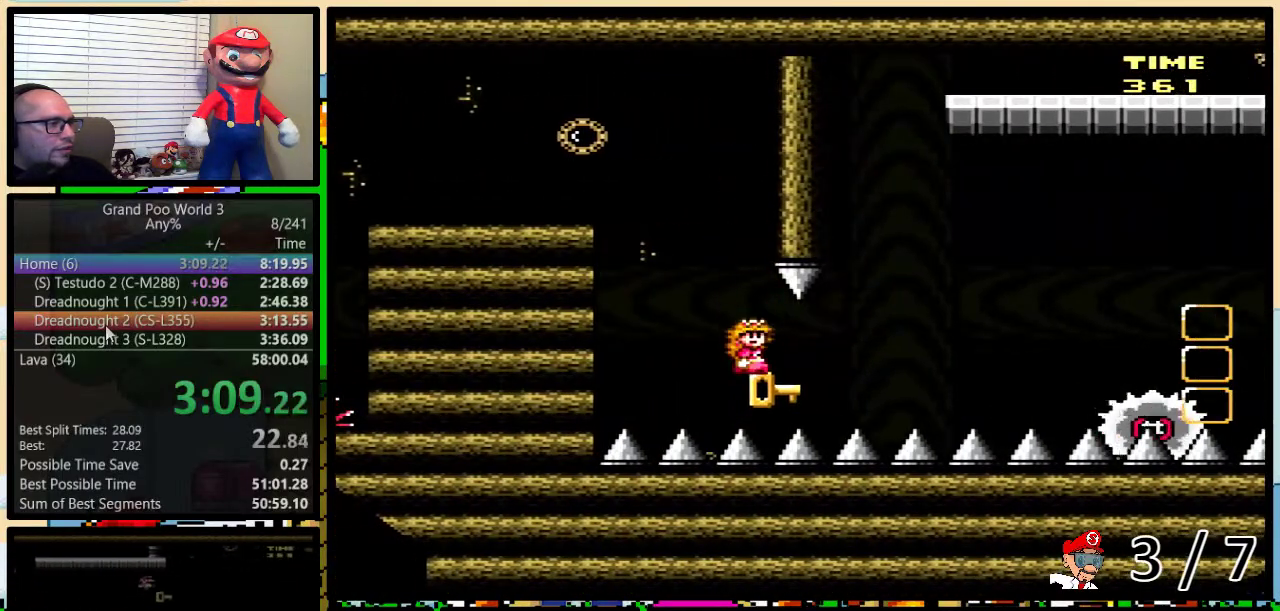
{"buttons": ["B", "Y"], "events": [[334, "B", "down"], [334, "Y", "down"], [468, "DPAD_RIGHT", "up"]]}
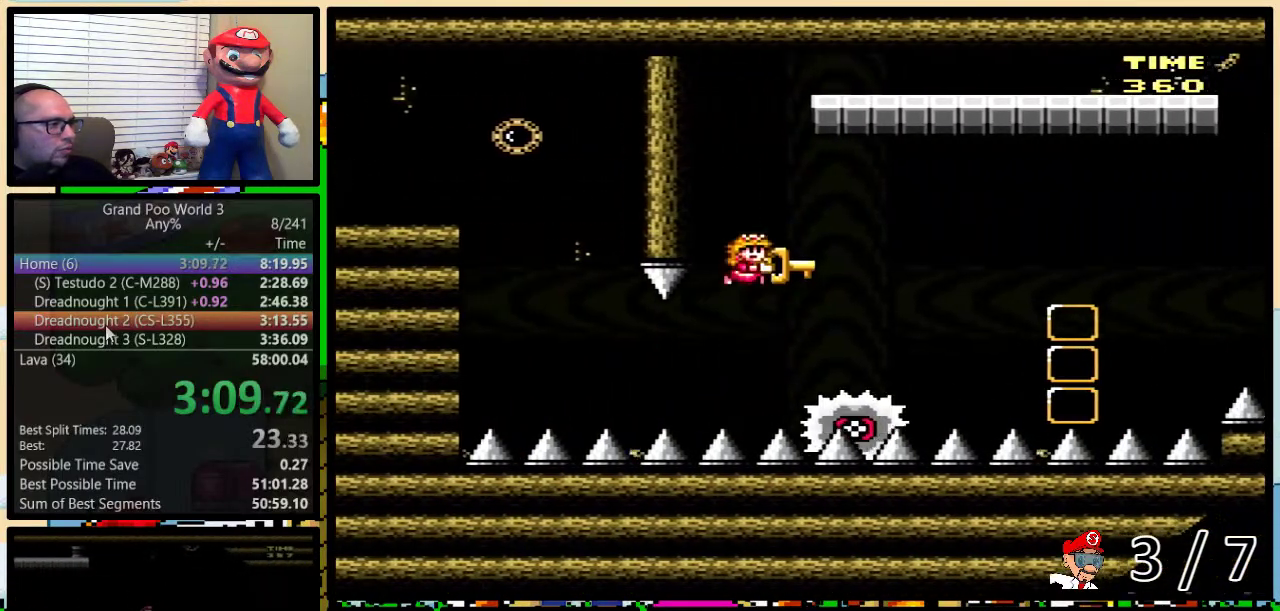
{"buttons": ["DPAD_RIGHT"], "events": [[33, "B", "up"], [33, "Y", "up"], [150, "B", "down"], [150, "Y", "down"], [183, "DPAD_RIGHT", "down"], [400, "B", "up"], [400, "Y", "up"]]}
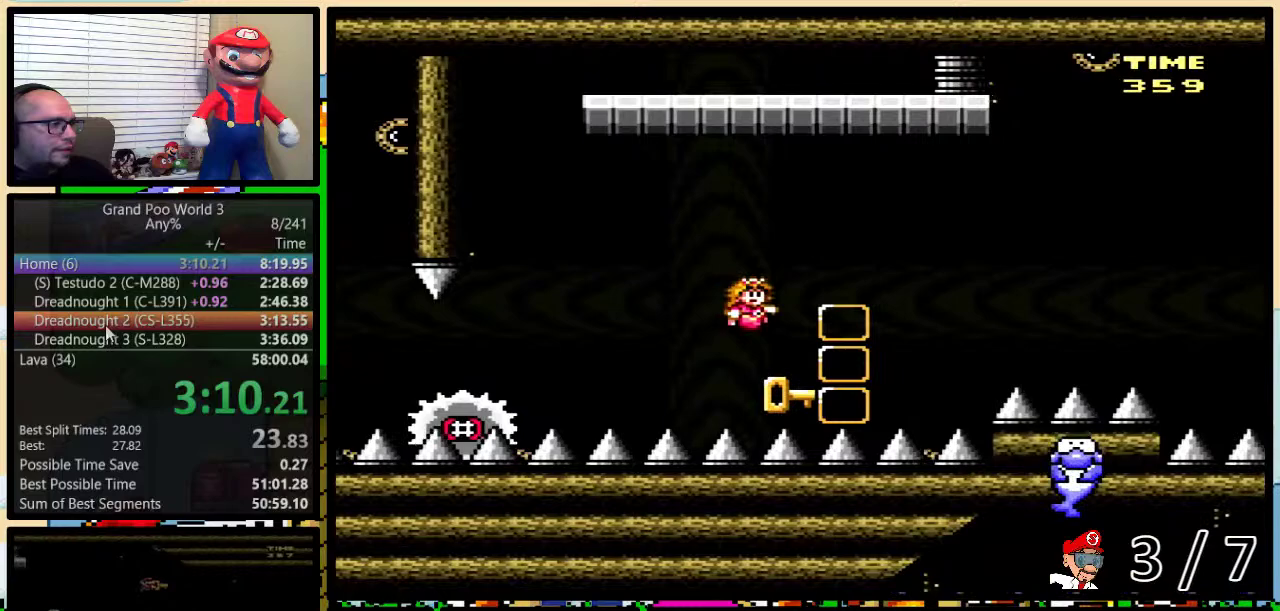
{"buttons": ["B"], "events": [[117, "DPAD_UP", "down"], [117, "Y", "down"], [151, "B", "down"], [284, "DPAD_UP", "up"], [351, "DPAD_RIGHT", "up"], [367, "Y", "up"]]}
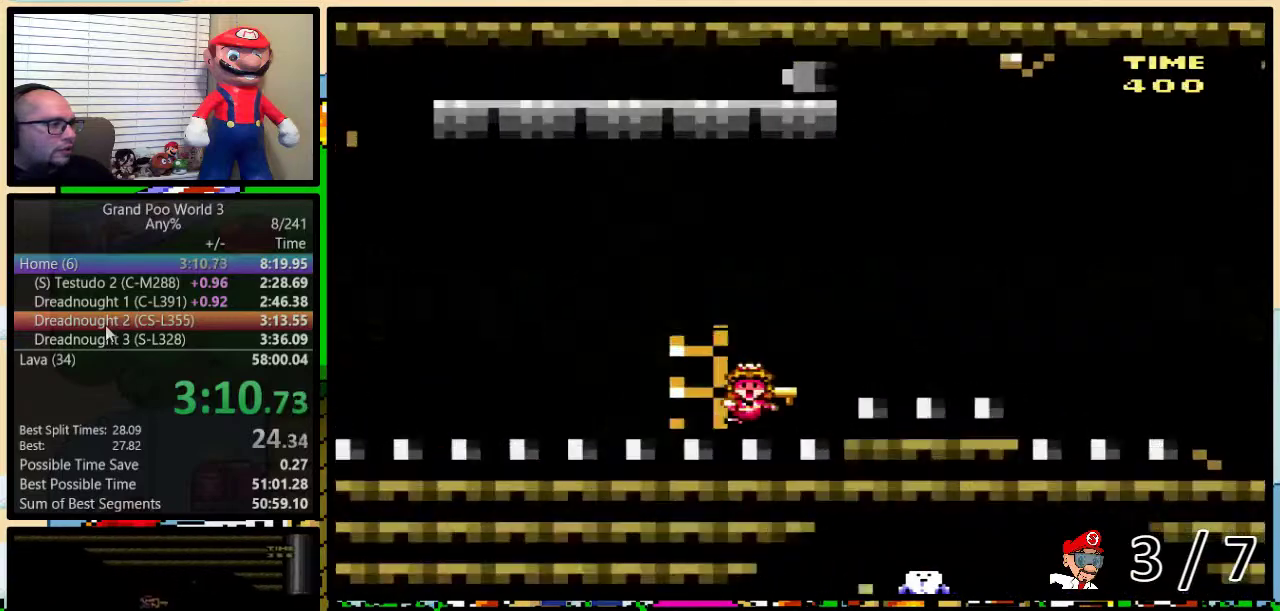
{"buttons": [], "events": [[100, "B", "up"]]}